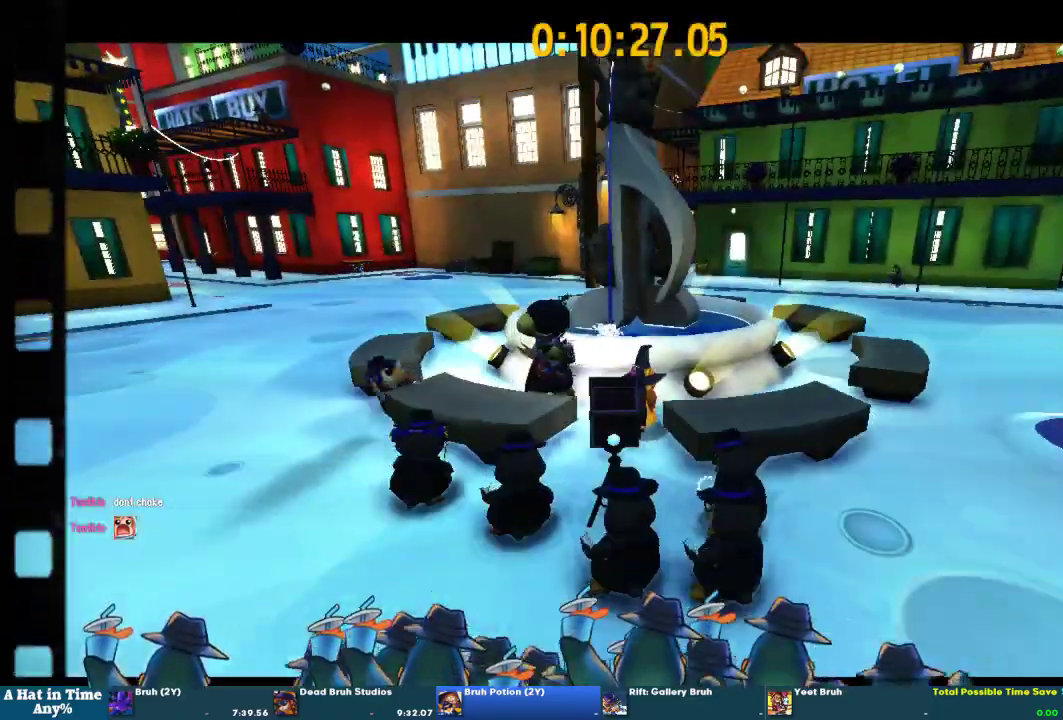
Gameplay with a controller (PlayStation layout); each line is a JSON object with the inputs held at the frame after it. "events" lists button and stick changes between this image and that frame as [ms after this image, input, new state], when the widget could be followed in between. This overlay highlights the sticks when they move; stick clicks (L3 R3) are not distinguishable. Not read: R2.
{"buttons": [], "left_stick": "down", "right_stick": "center", "events": [[33, "SQUARE", "down"], [100, "SQUARE", "up"], [433, "left_stick", "down"]]}
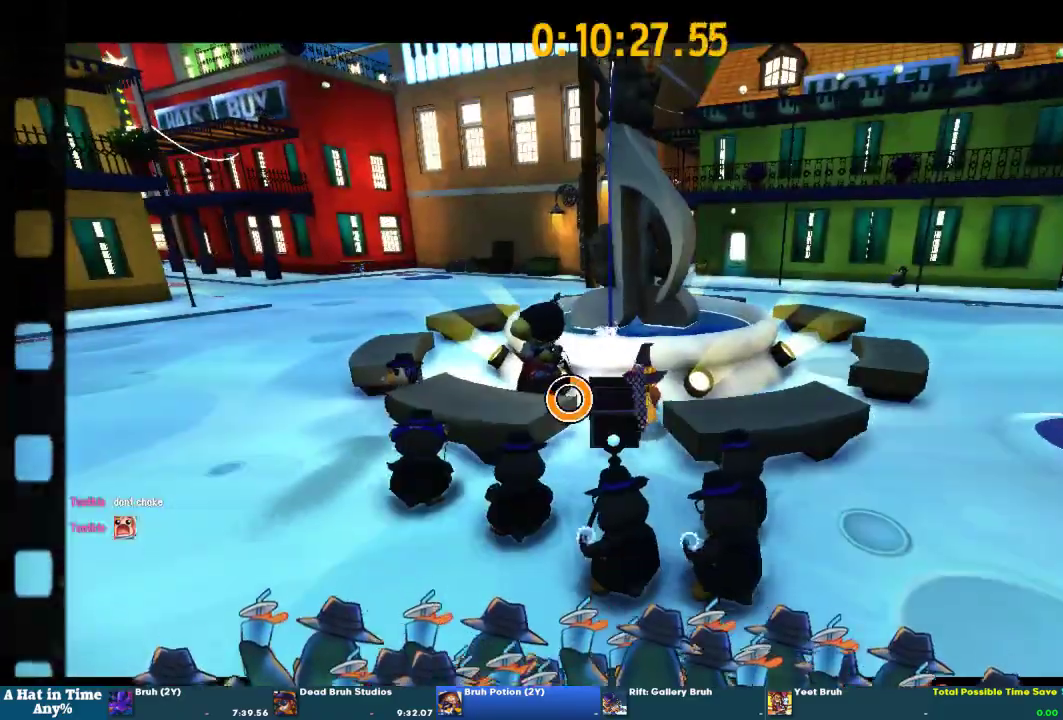
{"buttons": ["CROSS"], "left_stick": "up-left", "right_stick": "center", "events": [[33, "CROSS", "down"], [200, "left_stick", "center"], [267, "CROSS", "up"], [267, "left_stick", "up"], [367, "CROSS", "down"], [500, "left_stick", "up-left"]]}
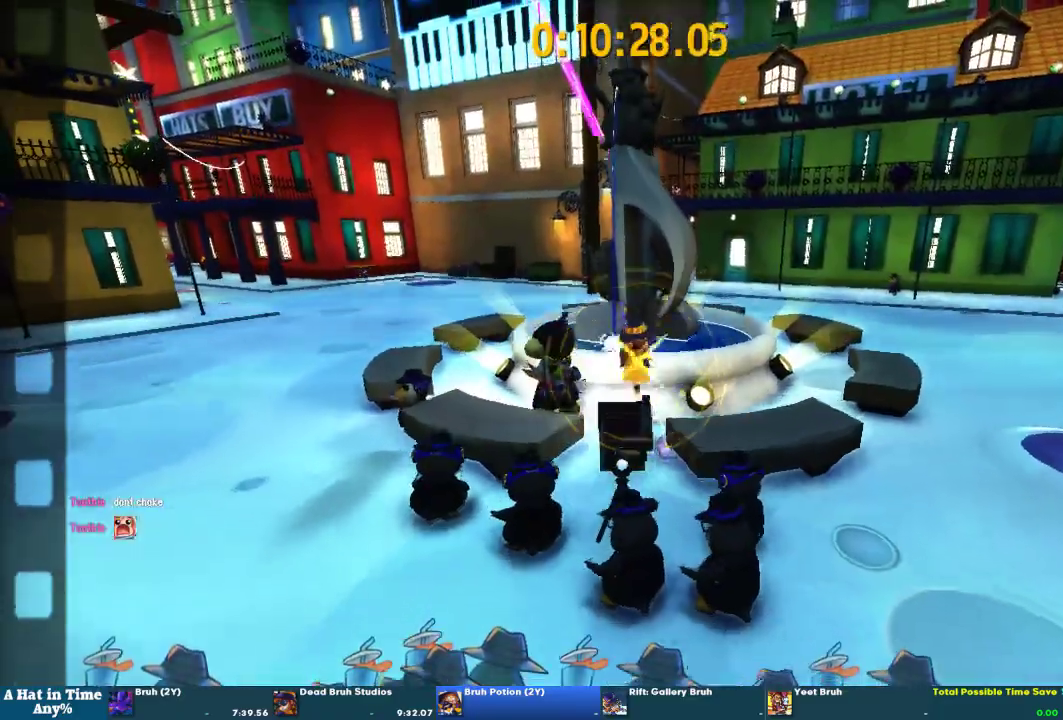
{"buttons": ["DPAD_LEFT"], "left_stick": "up-right", "right_stick": "center", "events": [[100, "CROSS", "up"], [167, "CROSS", "down"], [200, "left_stick", "up"], [433, "DPAD_LEFT", "down"], [467, "CROSS", "up"], [500, "left_stick", "up-right"]]}
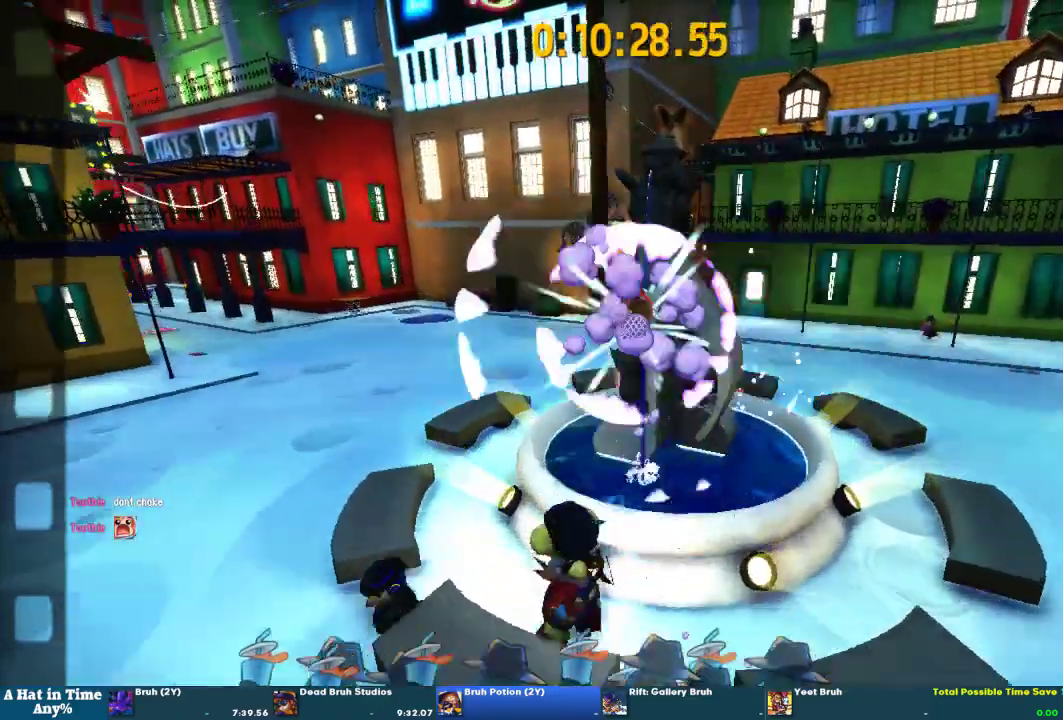
{"buttons": [], "left_stick": "up-right", "right_stick": "center", "events": [[33, "DPAD_LEFT", "up"], [67, "right_stick", "up-right"], [133, "left_stick", "up"], [233, "right_stick", "center"], [367, "right_stick", "right"], [467, "left_stick", "up-right"], [467, "right_stick", "center"]]}
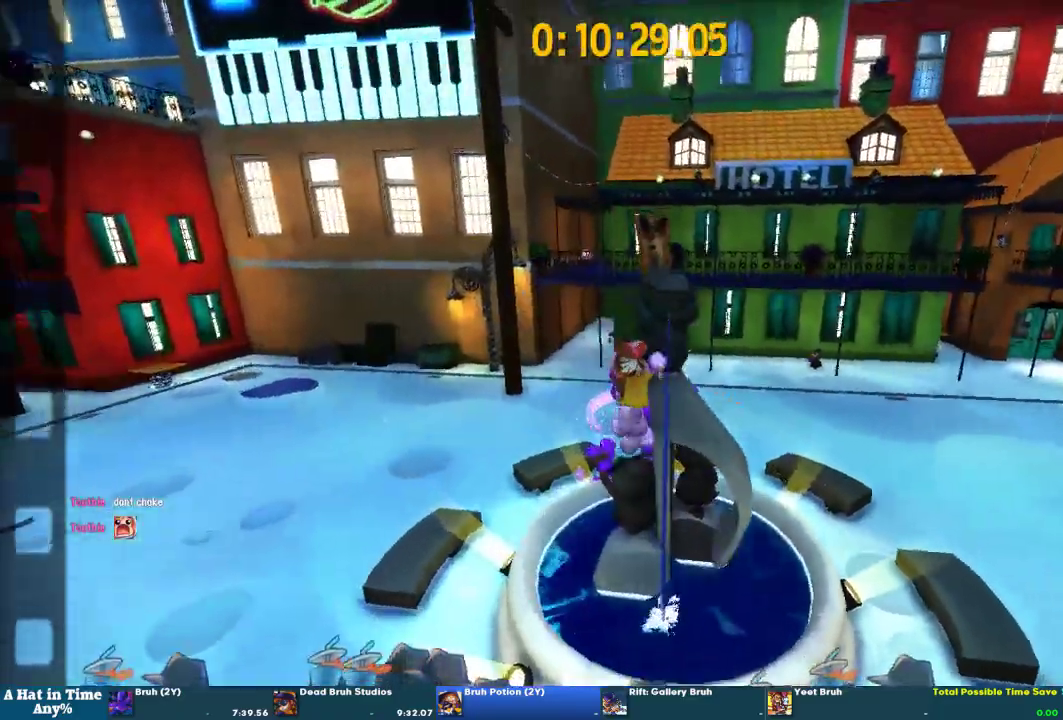
{"buttons": [], "left_stick": "down", "right_stick": "center", "events": [[100, "right_stick", "up-right"], [167, "left_stick", "up"], [200, "right_stick", "center"], [233, "left_stick", "center"], [333, "left_stick", "down"]]}
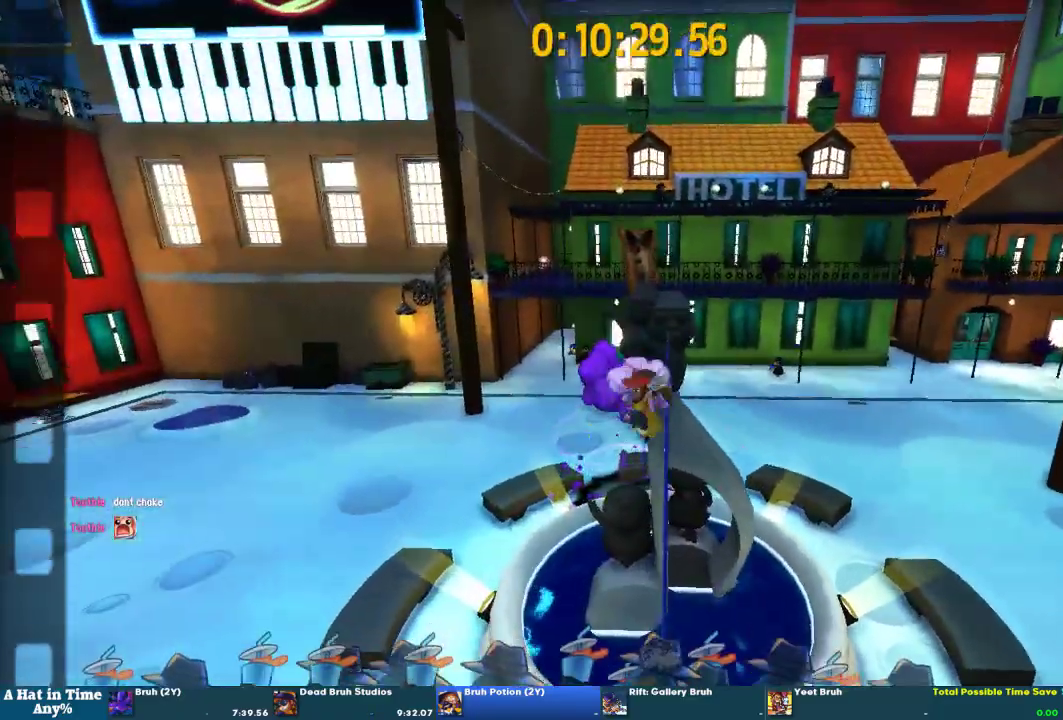
{"buttons": [], "left_stick": "down", "right_stick": "center", "events": []}
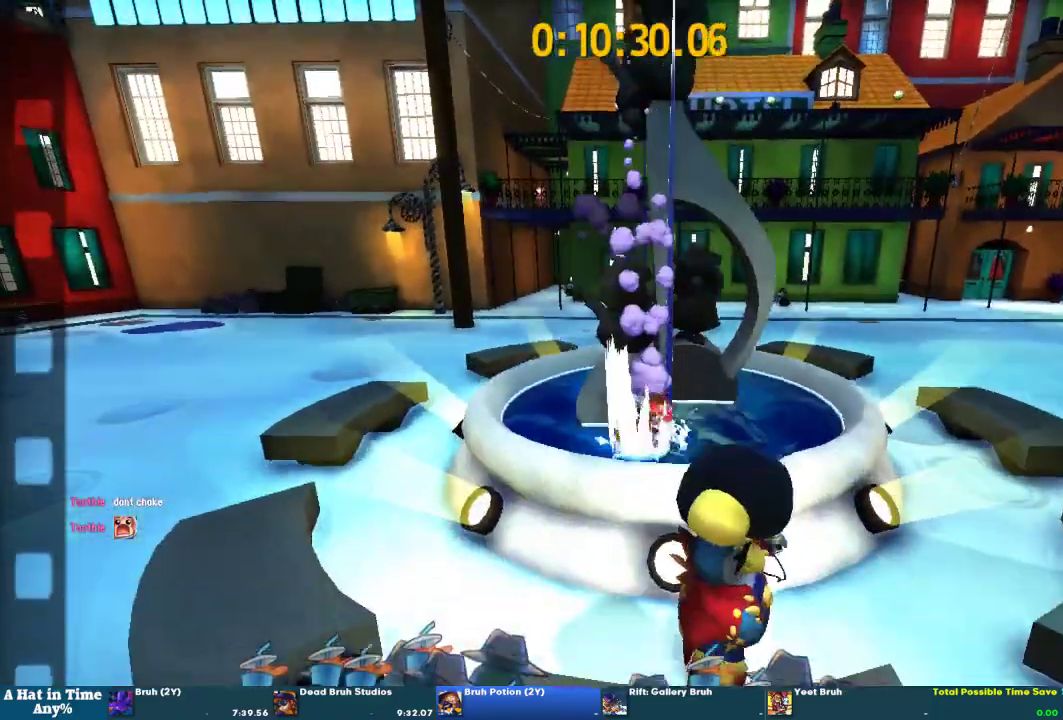
{"buttons": ["CROSS"], "left_stick": "up-right", "right_stick": "center", "events": [[33, "CROSS", "down"], [267, "CROSS", "up"], [367, "CROSS", "down"], [400, "left_stick", "up-right"]]}
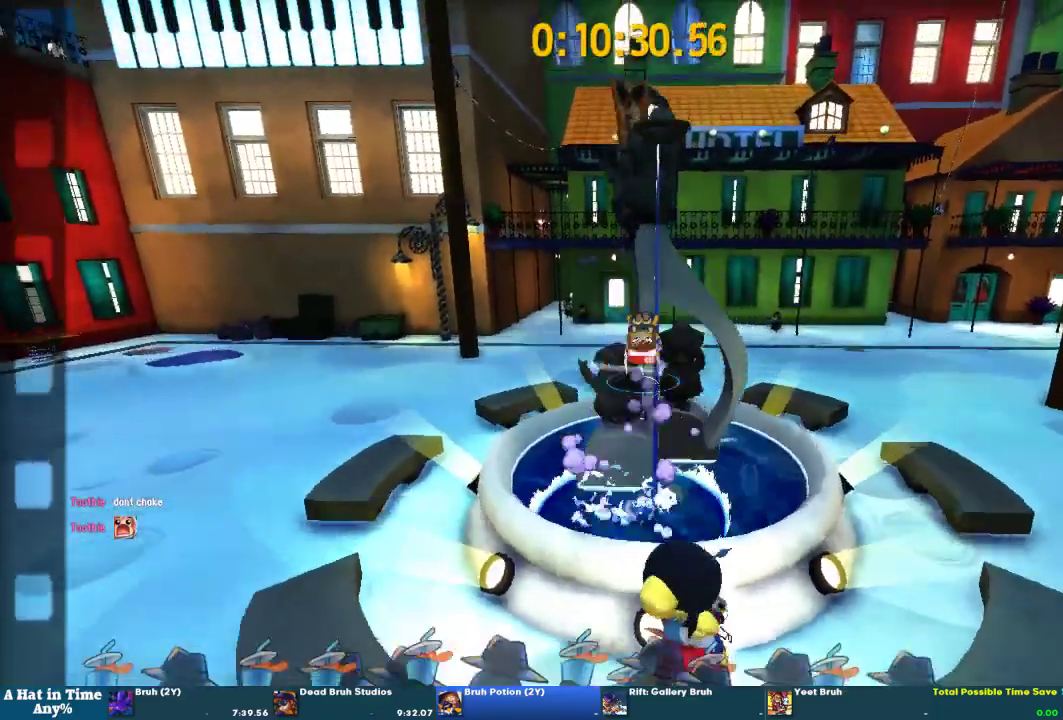
{"buttons": [], "left_stick": "up-left", "right_stick": "center", "events": [[133, "CROSS", "up"], [167, "left_stick", "up"], [333, "left_stick", "up-left"]]}
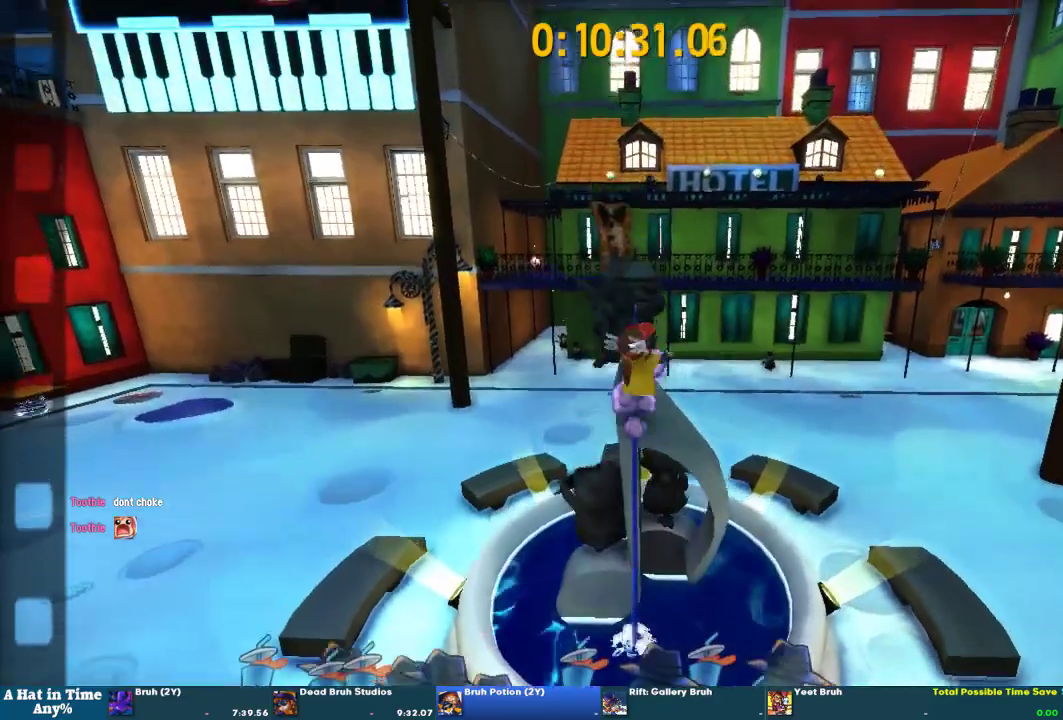
{"buttons": [], "left_stick": "up-left", "right_stick": "center", "events": [[33, "left_stick", "up"], [300, "left_stick", "center"], [500, "left_stick", "up-left"]]}